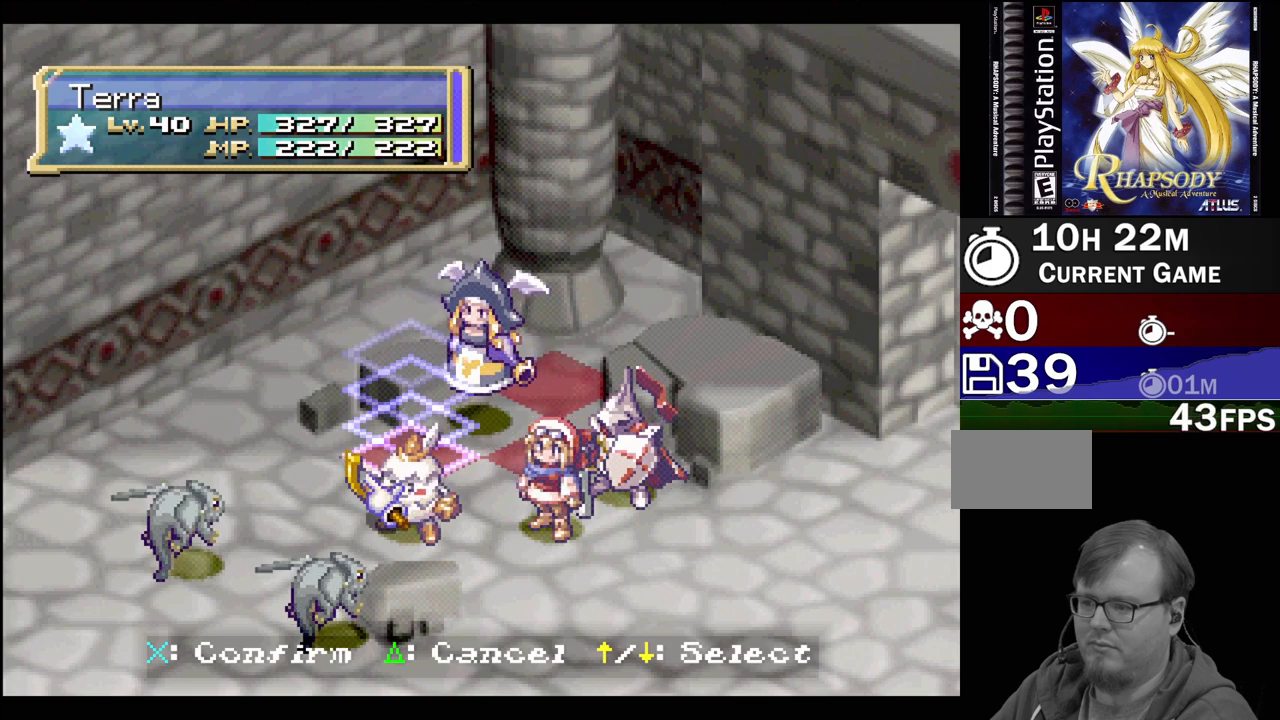
Gameplay with a controller (PlayStation layout); each line is a JSON object with the inputs held at the frame after it. "events" lists button and stick changes between this image and that frame as [ms after this image, input, new state], when the widget could be followed in between. Not read: L3 R3.
{"buttons": ["DPAD_LEFT"], "events": [[83, "DPAD_DOWN", "up"], [133, "DPAD_LEFT", "up"], [467, "DPAD_LEFT", "down"]]}
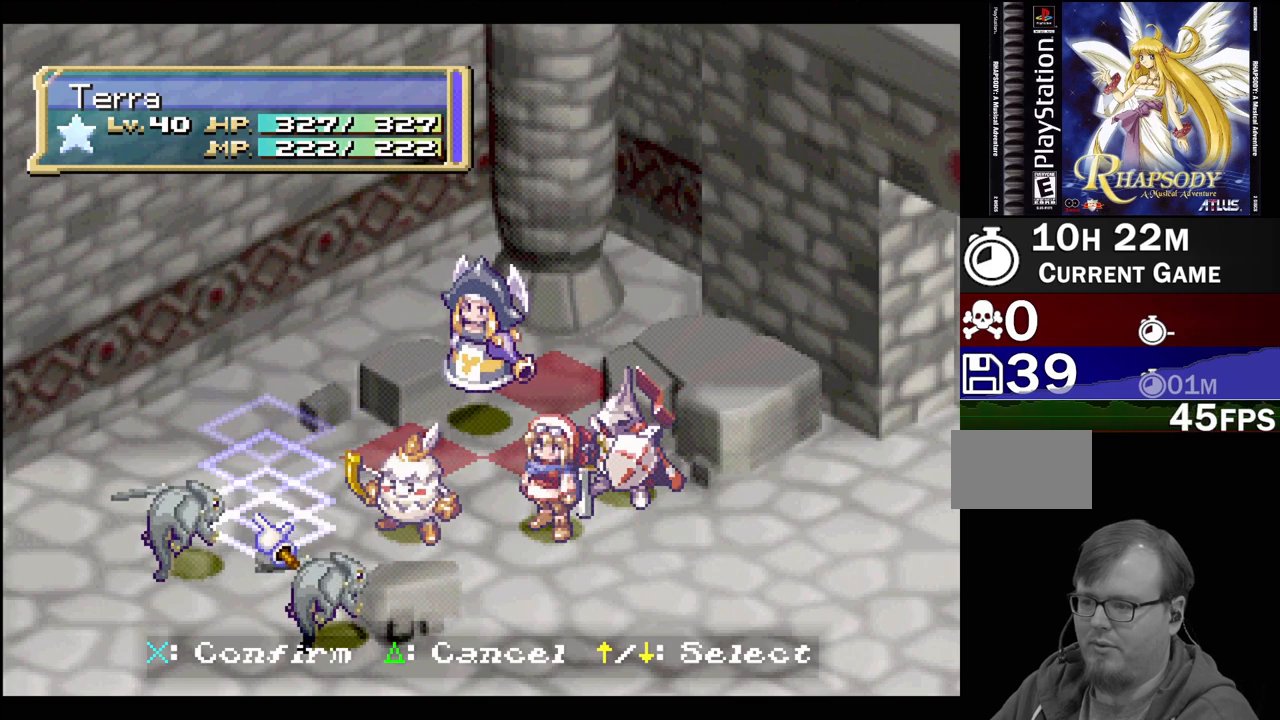
{"buttons": [], "events": [[50, "DPAD_LEFT", "up"], [200, "DPAD_DOWN", "down"], [350, "DPAD_DOWN", "up"]]}
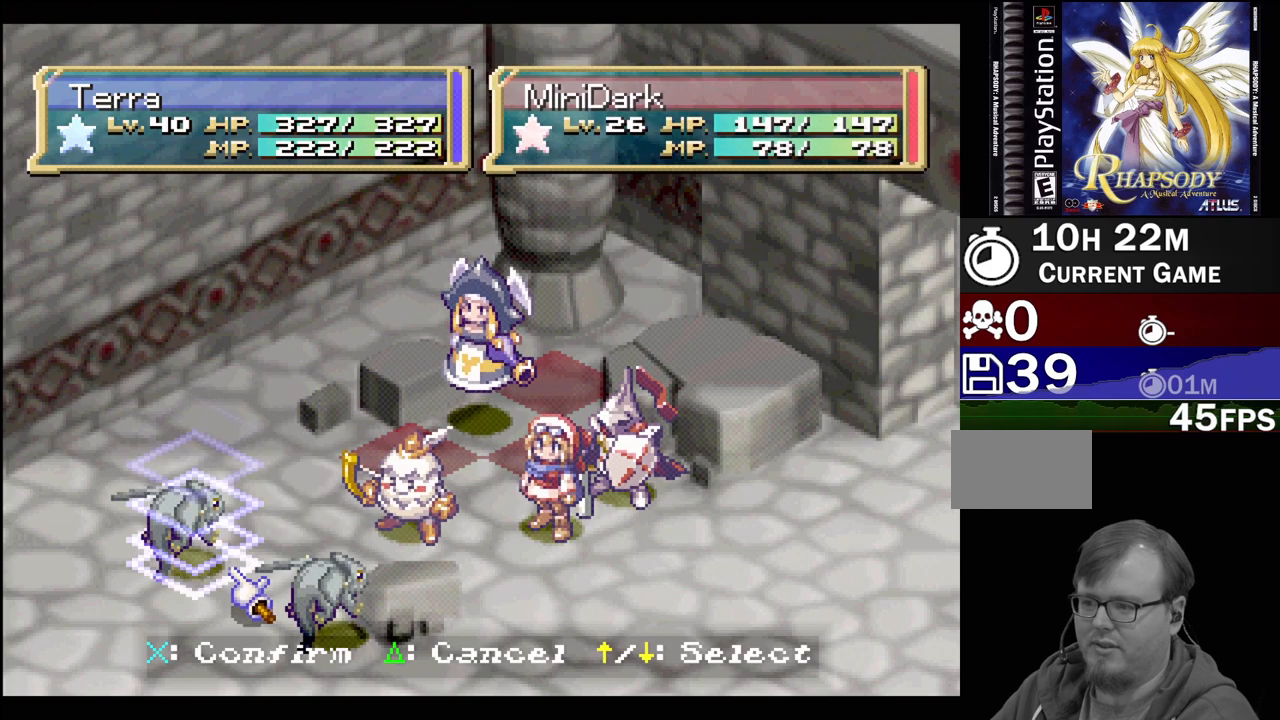
{"buttons": [], "events": [[17, "DPAD_LEFT", "down"], [83, "DPAD_LEFT", "up"]]}
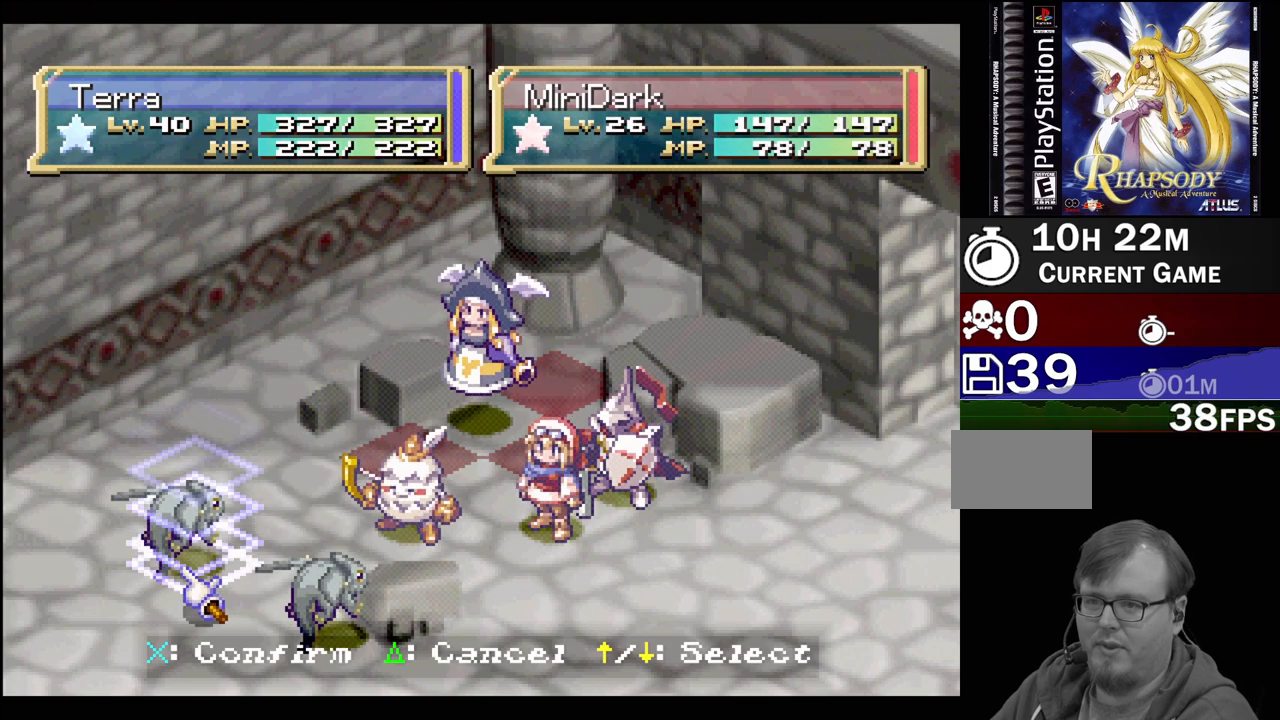
{"buttons": ["TRIANGLE"], "events": [[450, "TRIANGLE", "down"]]}
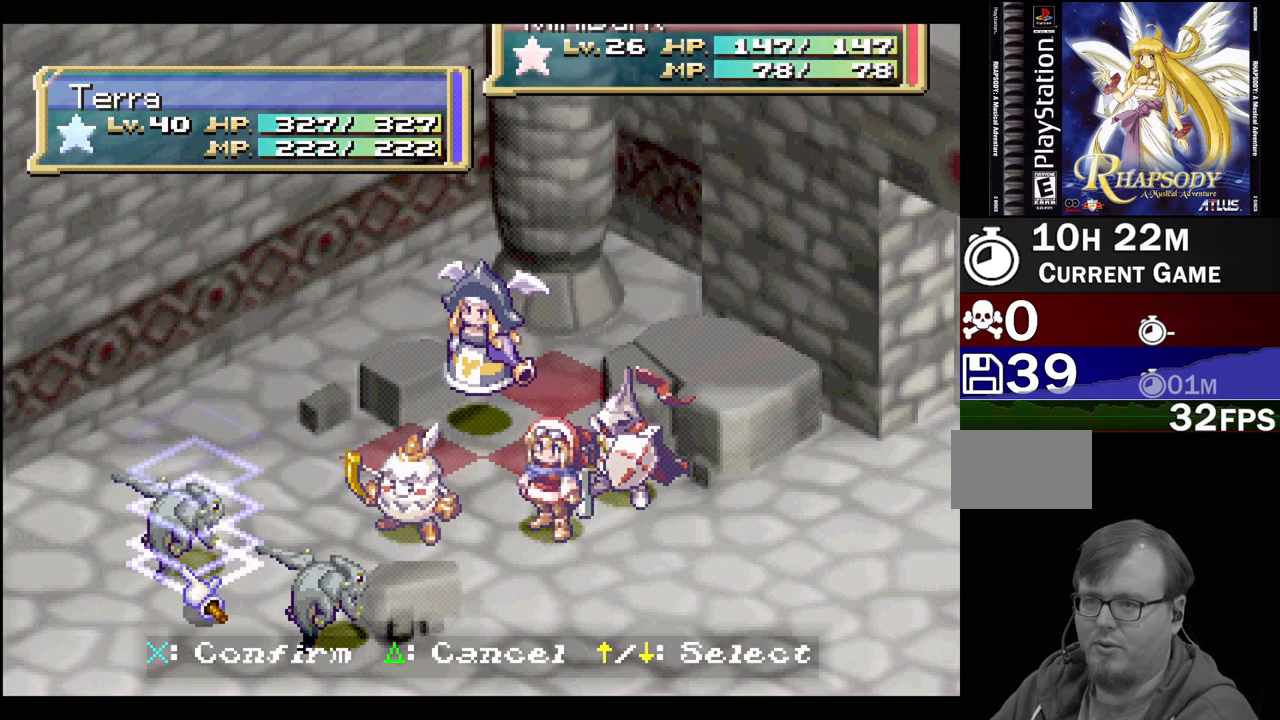
{"buttons": [], "events": [[117, "TRIANGLE", "up"], [383, "CIRCLE", "down"], [483, "CIRCLE", "up"]]}
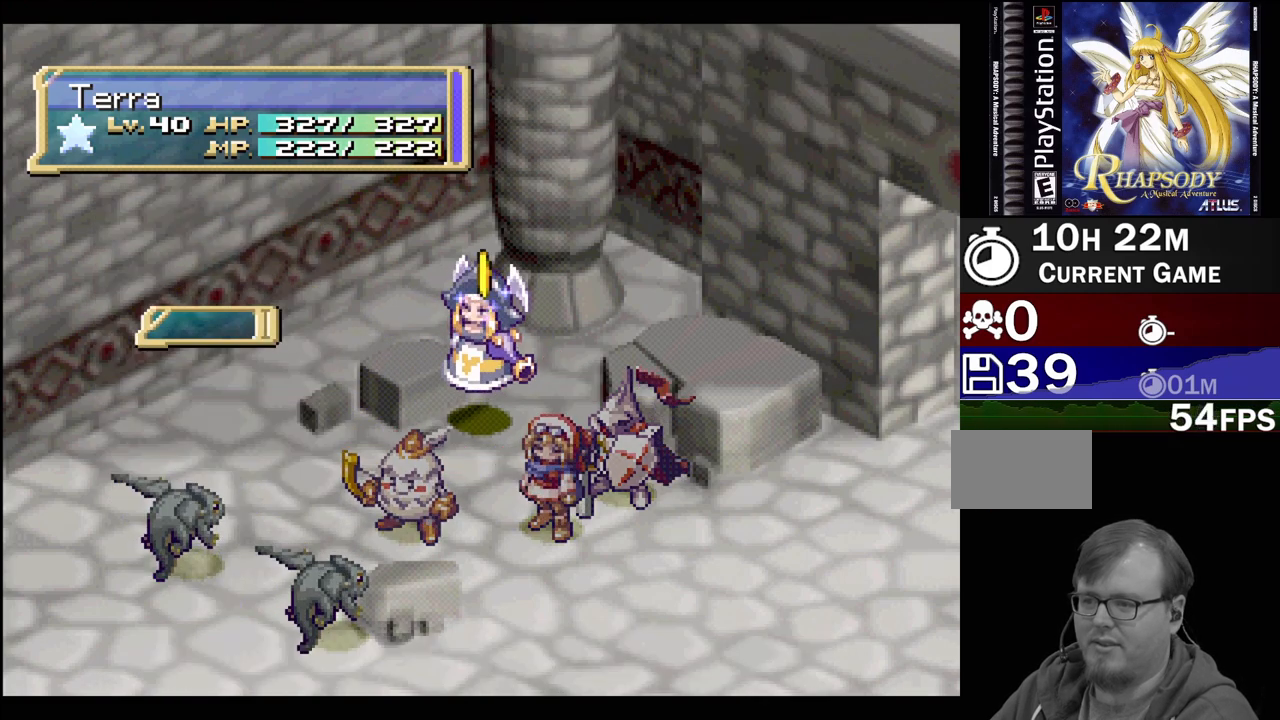
{"buttons": [], "events": [[217, "CIRCLE", "down"], [367, "CIRCLE", "up"]]}
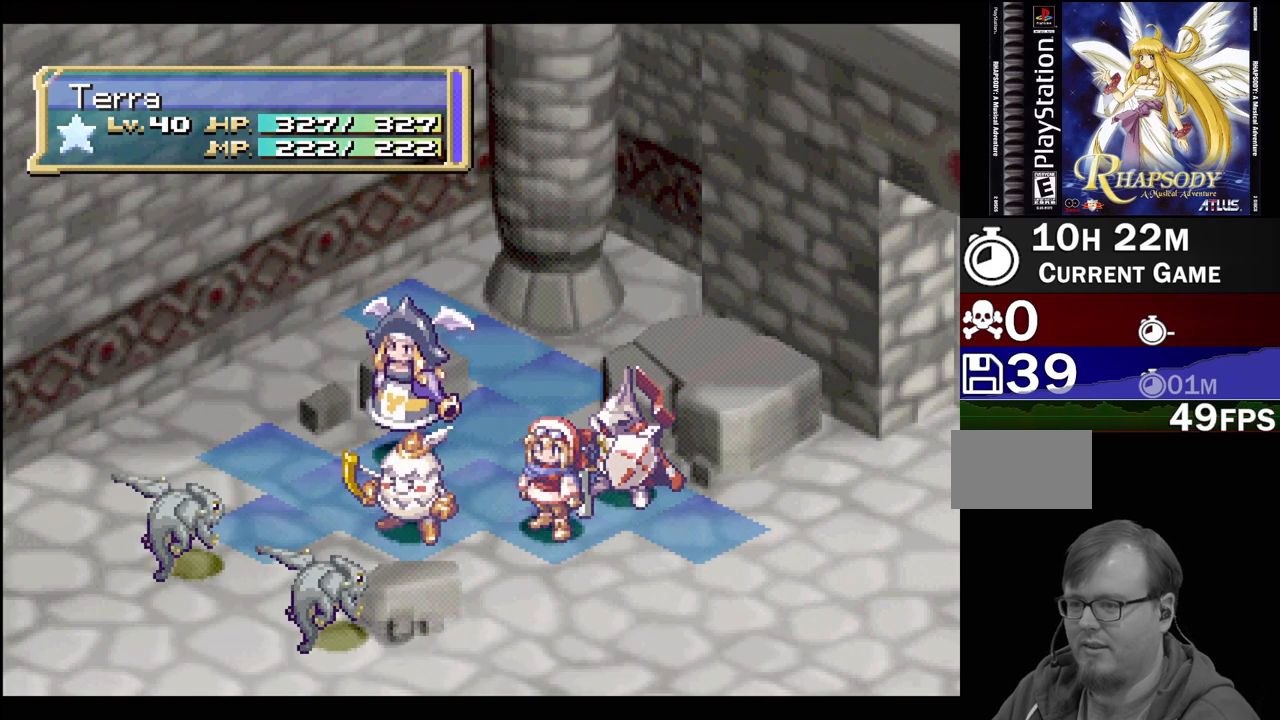
{"buttons": [], "events": []}
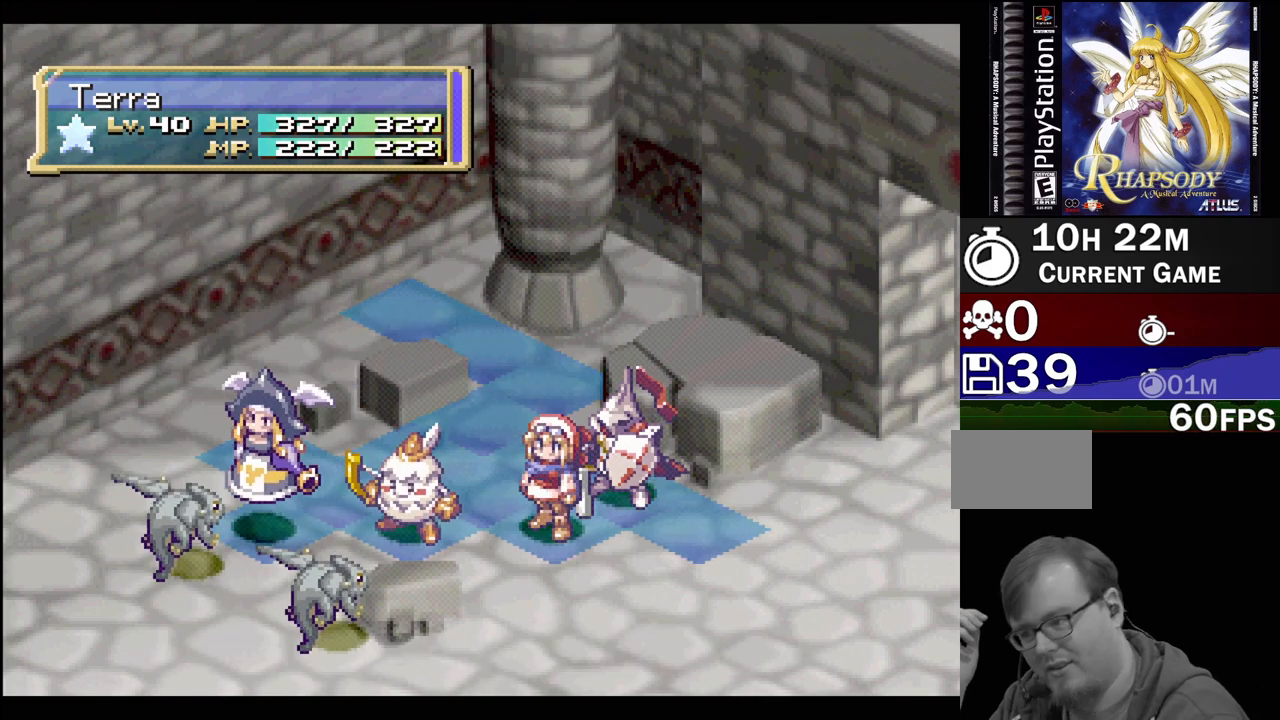
{"buttons": ["CIRCLE"], "events": [[233, "CIRCLE", "down"], [383, "CIRCLE", "up"], [500, "CIRCLE", "down"]]}
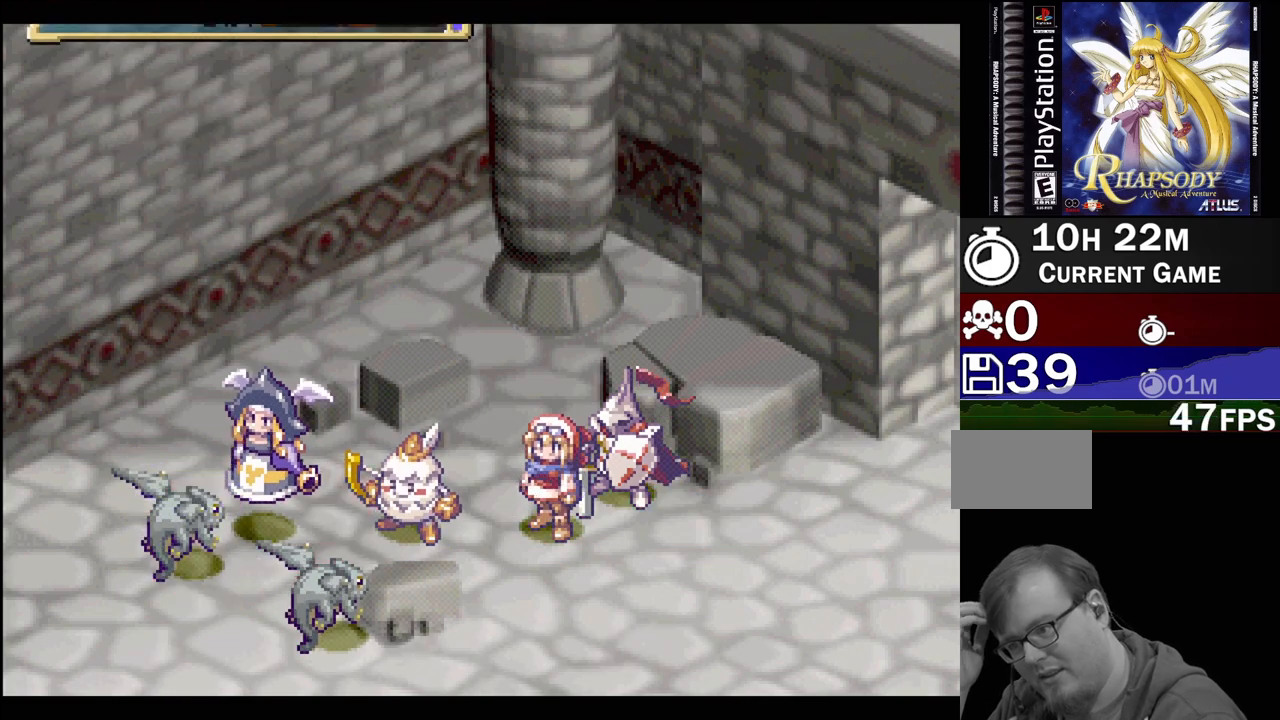
{"buttons": ["CIRCLE"], "events": [[150, "CIRCLE", "up"], [250, "CIRCLE", "down"], [383, "CIRCLE", "up"], [467, "CIRCLE", "down"]]}
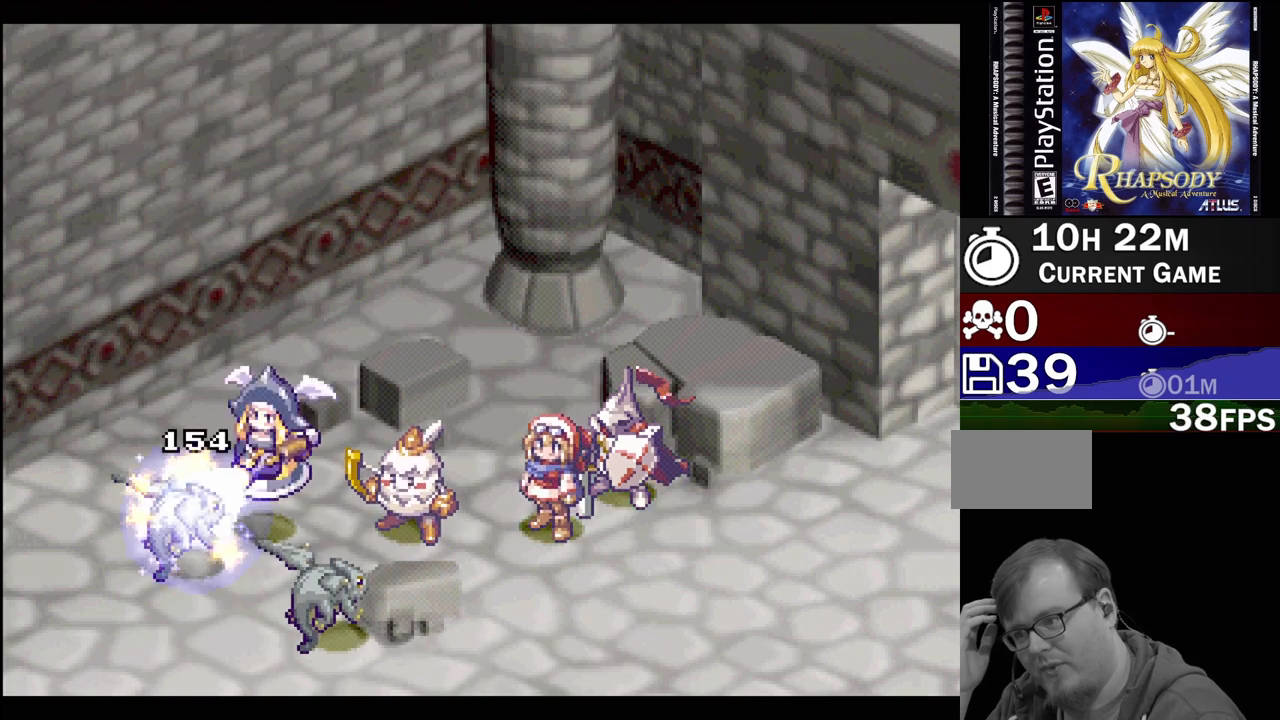
{"buttons": [], "events": [[133, "CIRCLE", "up"], [250, "CIRCLE", "down"], [433, "CIRCLE", "up"]]}
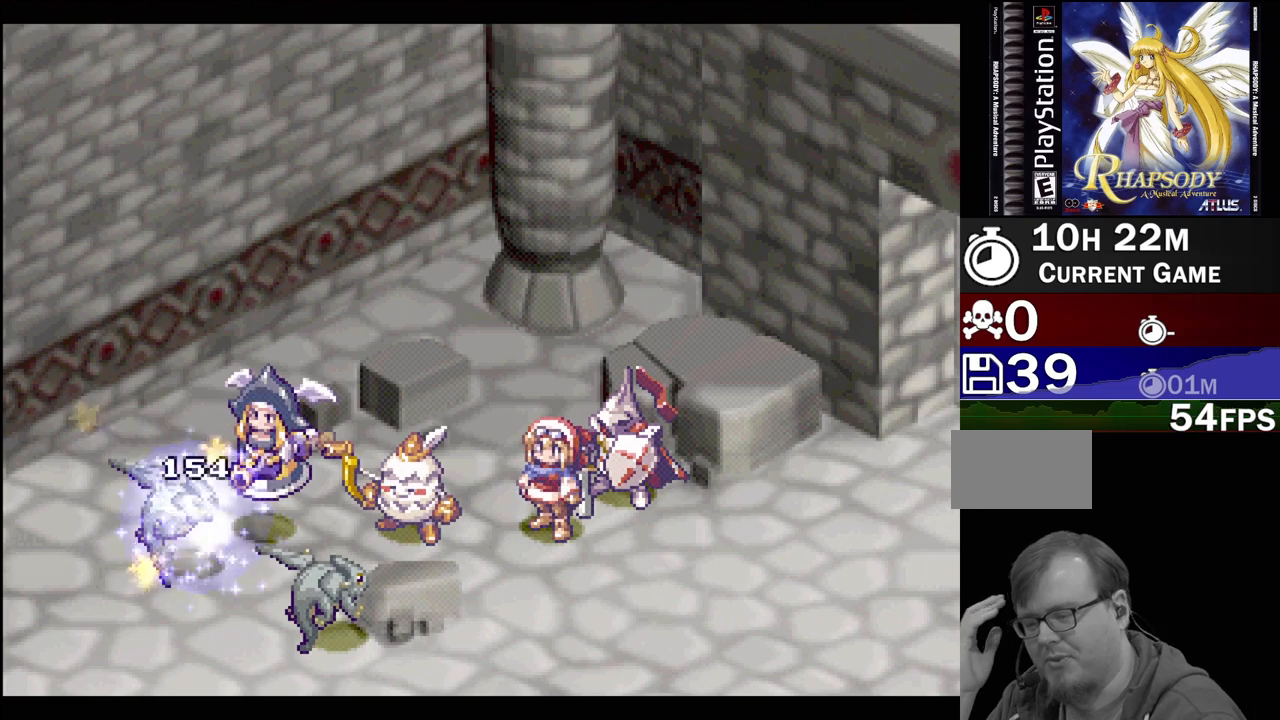
{"buttons": [], "events": [[83, "CIRCLE", "down"], [217, "CIRCLE", "up"]]}
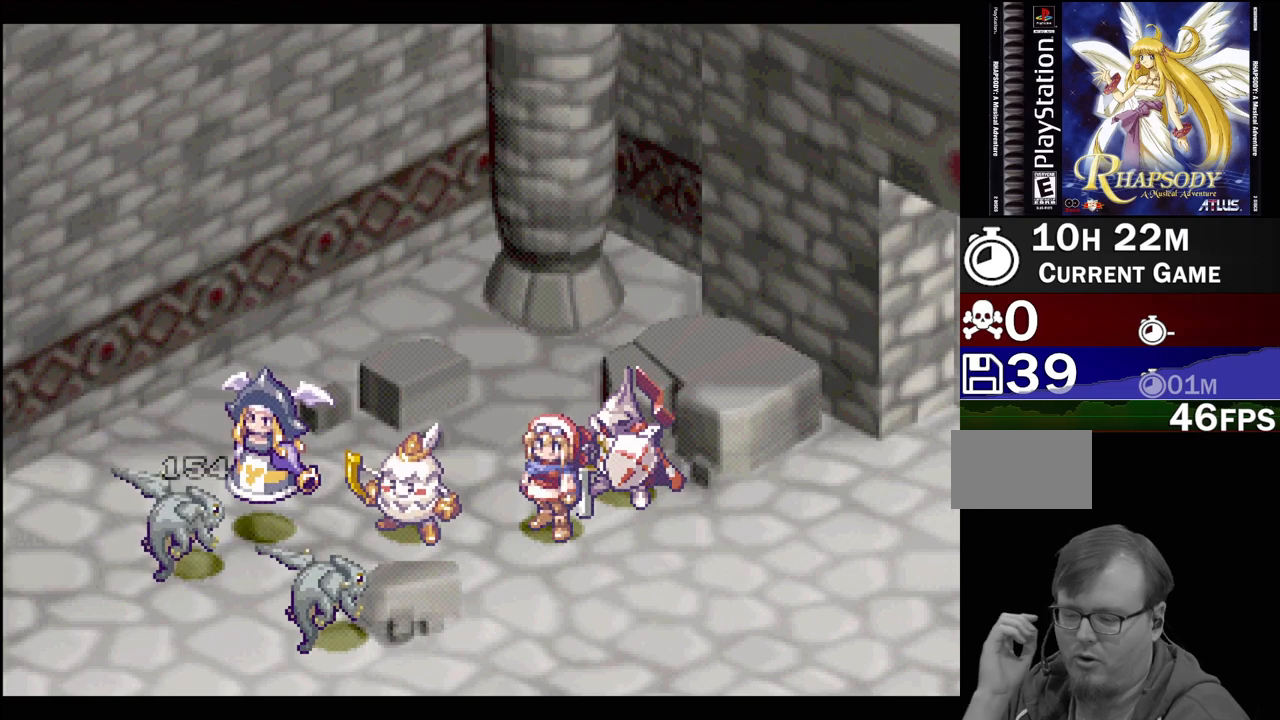
{"buttons": [], "events": []}
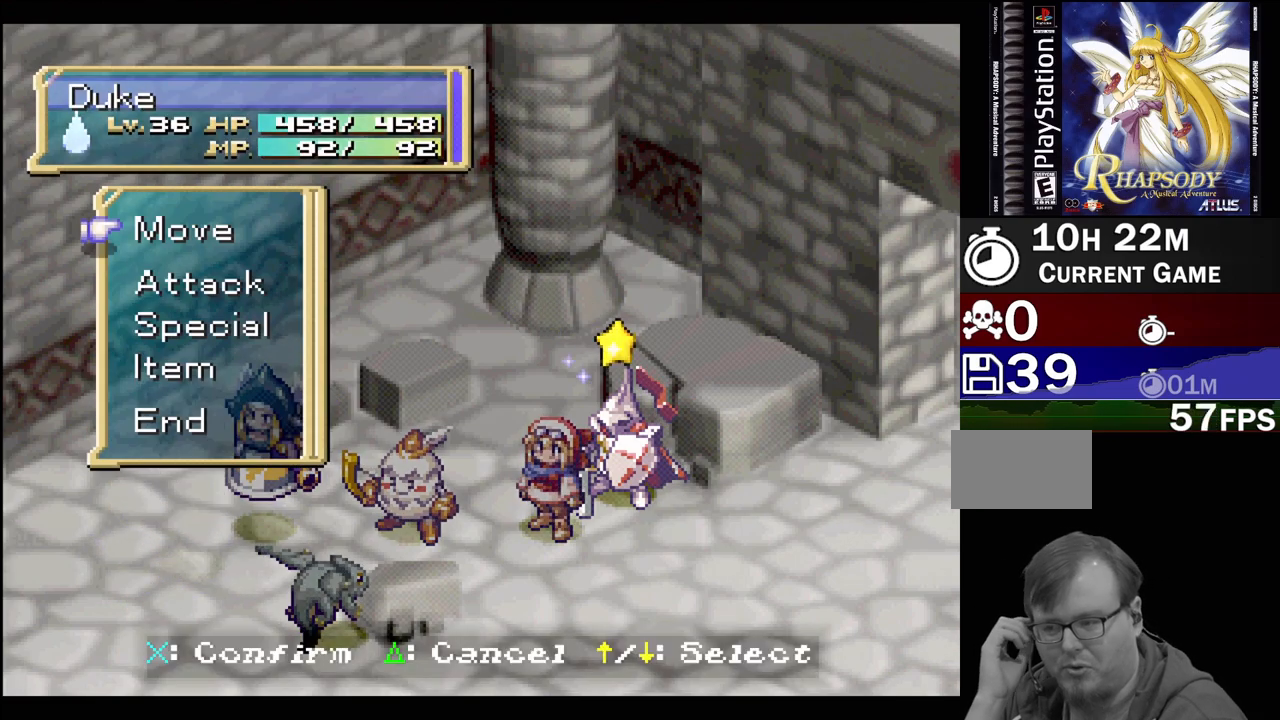
{"buttons": [], "events": [[333, "CIRCLE", "down"], [500, "CIRCLE", "up"]]}
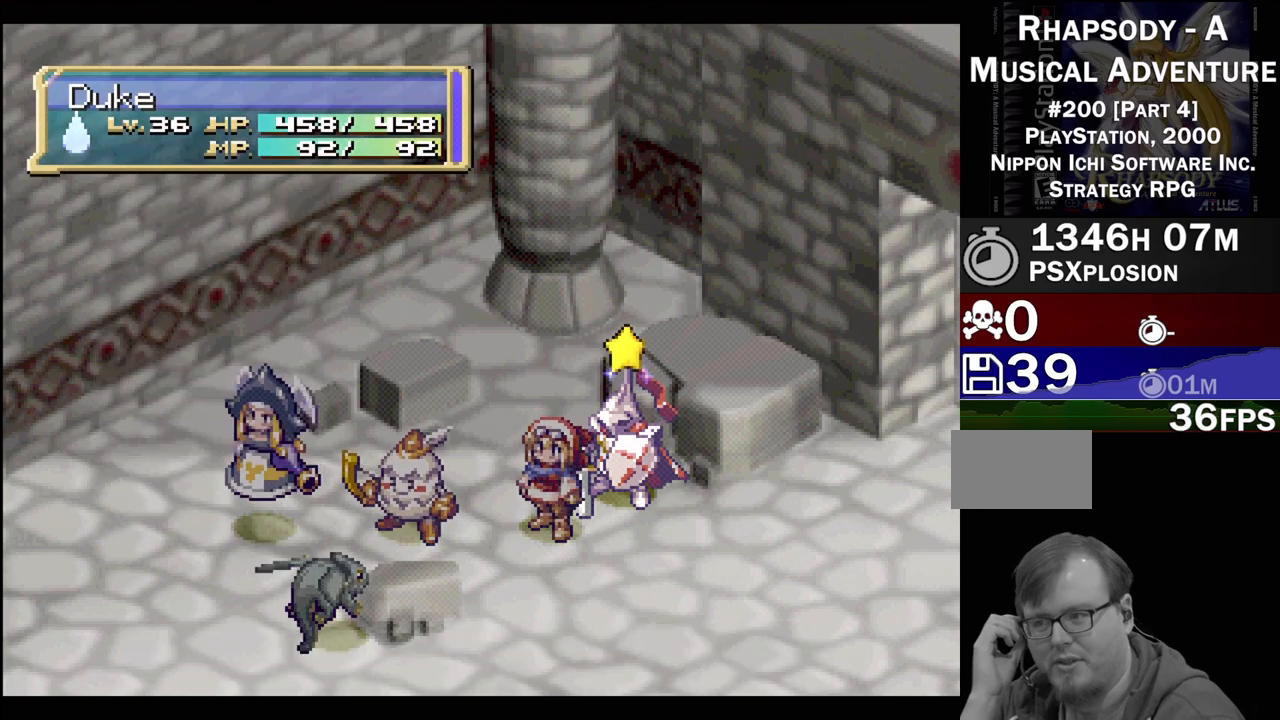
{"buttons": [], "events": []}
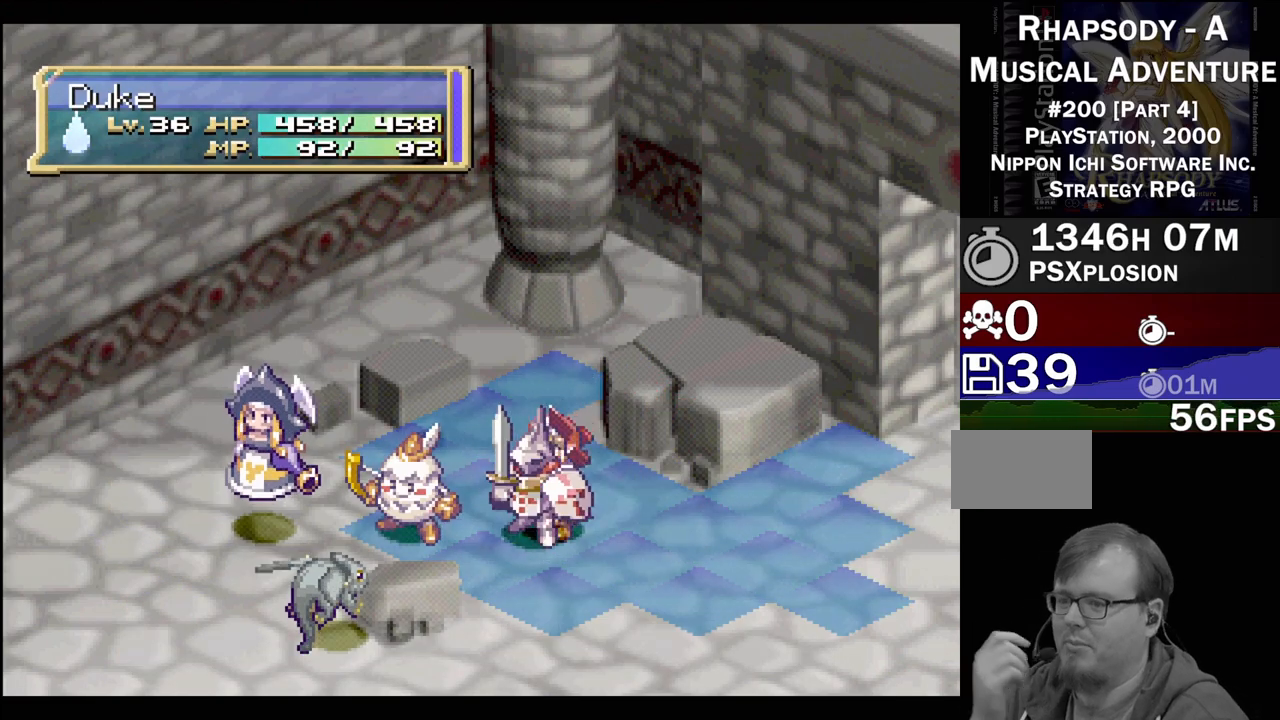
{"buttons": [], "events": []}
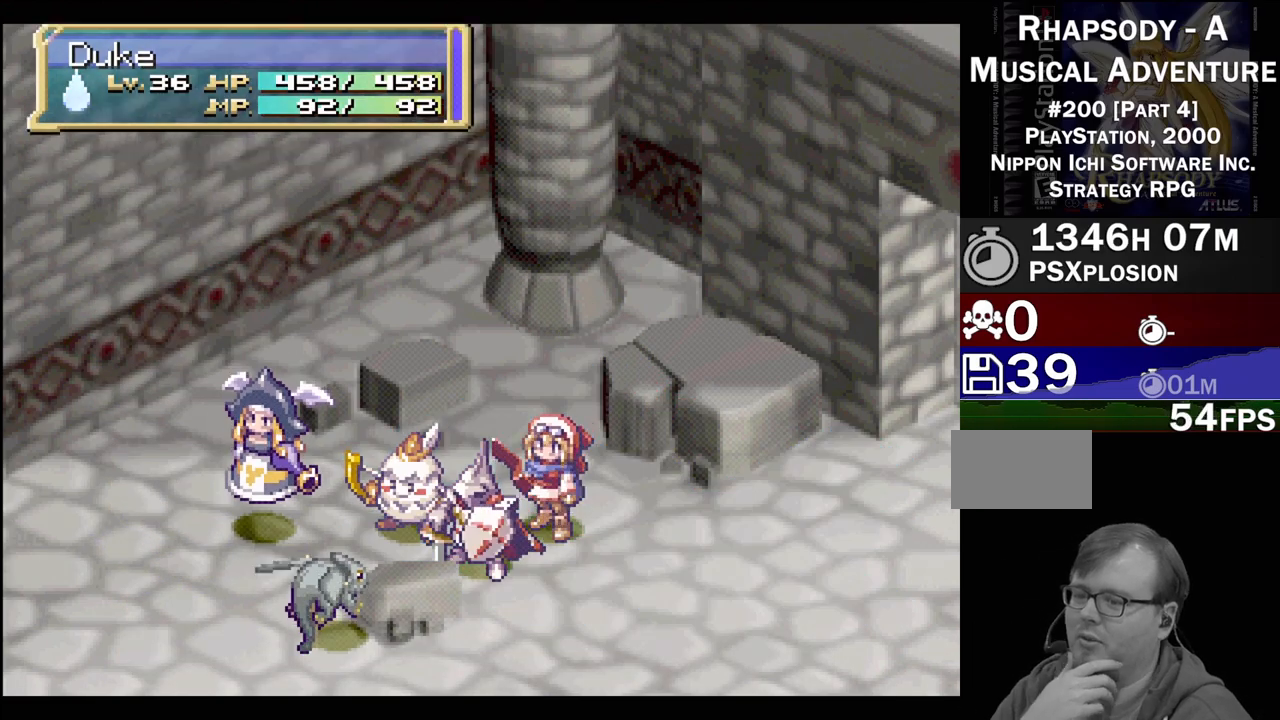
{"buttons": [], "events": [[233, "CIRCLE", "down"], [417, "CIRCLE", "up"]]}
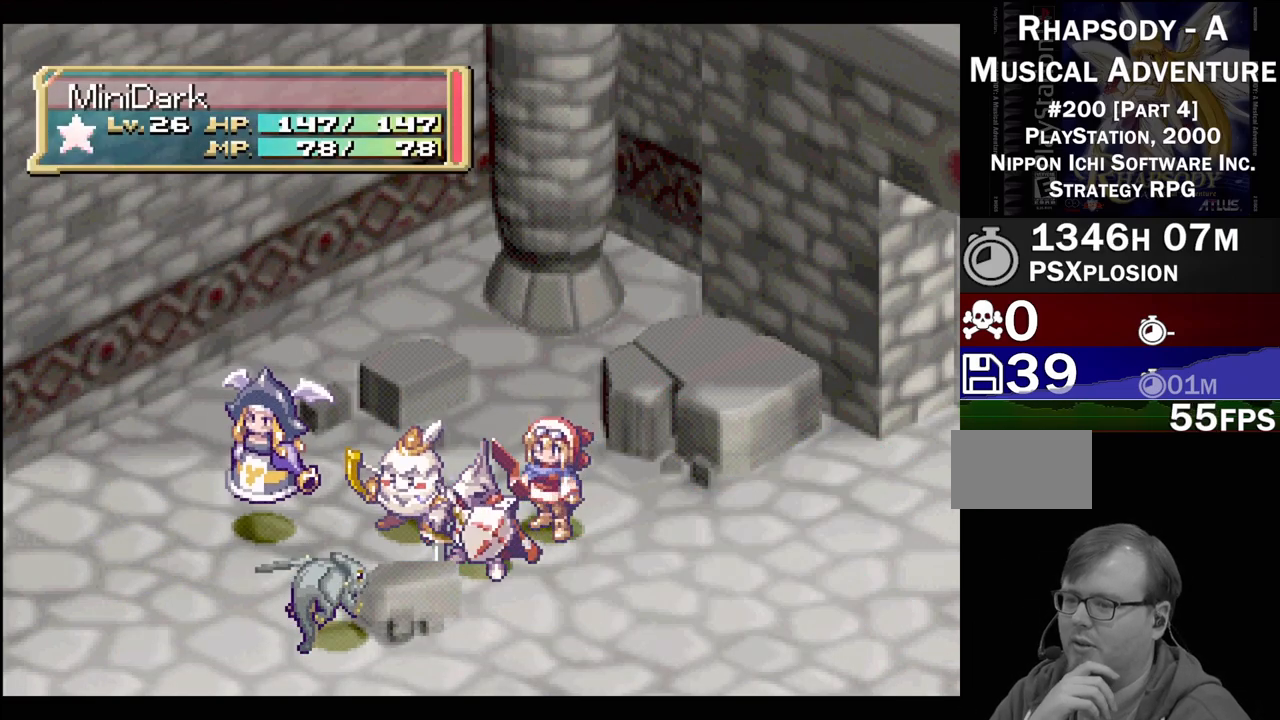
{"buttons": [], "events": [[50, "CIRCLE", "down"], [200, "CIRCLE", "up"], [367, "CIRCLE", "down"], [483, "CIRCLE", "up"]]}
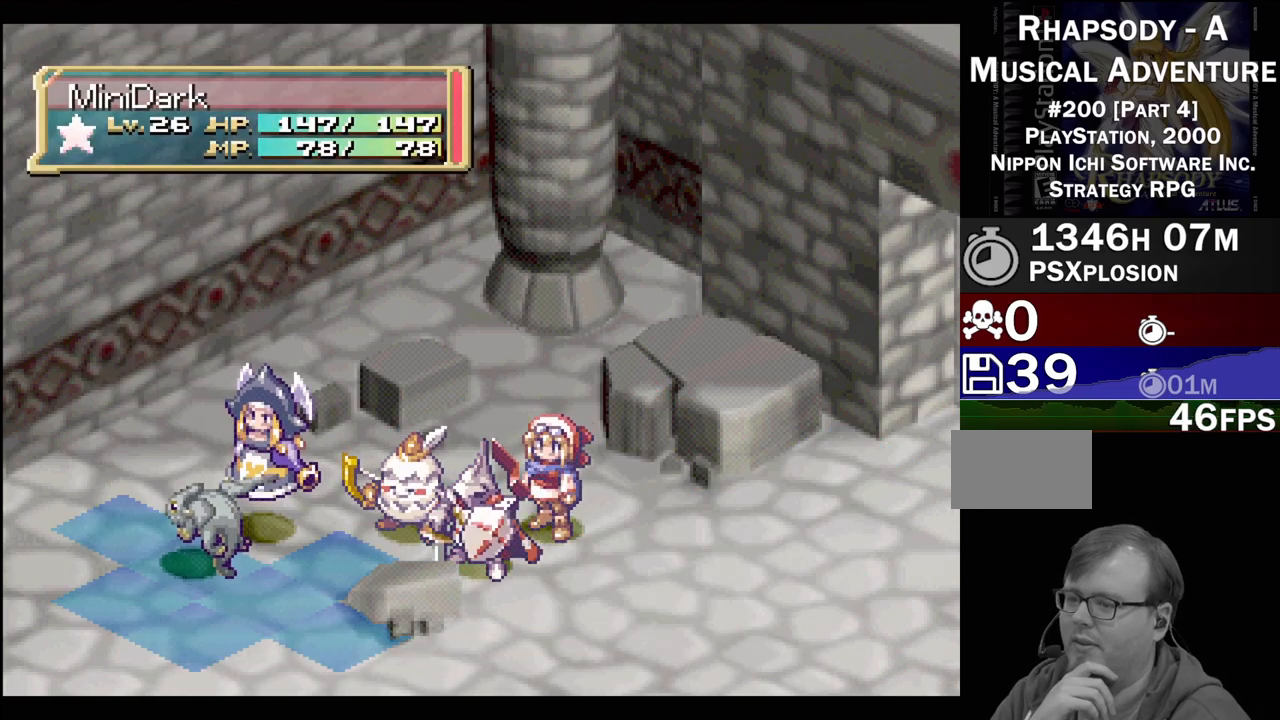
{"buttons": [], "events": []}
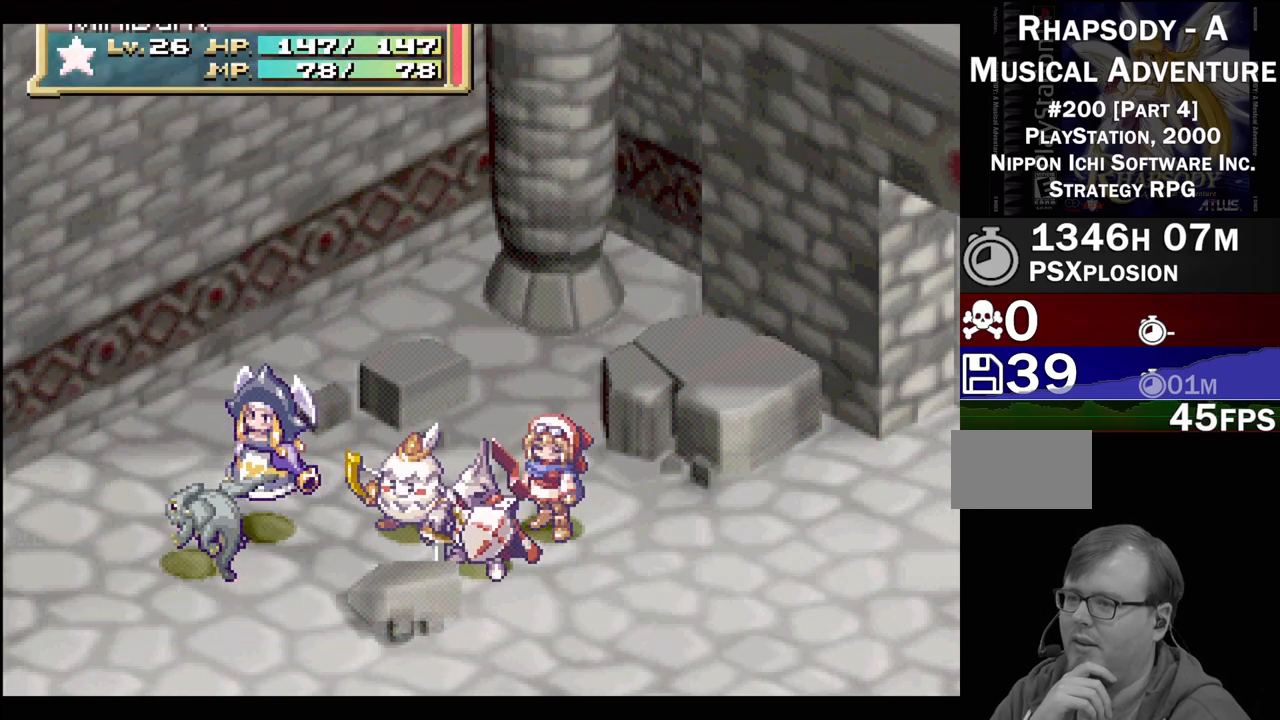
{"buttons": [], "events": []}
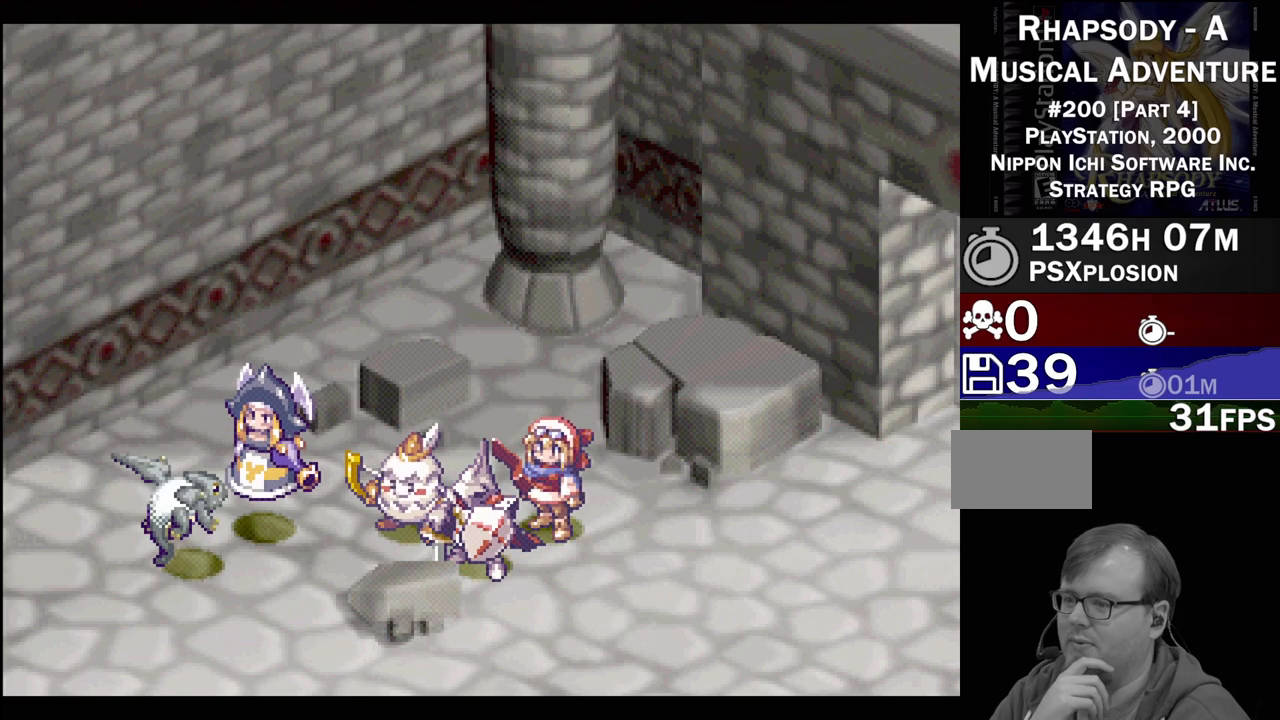
{"buttons": [], "events": [[33, "CIRCLE", "down"], [167, "CIRCLE", "up"]]}
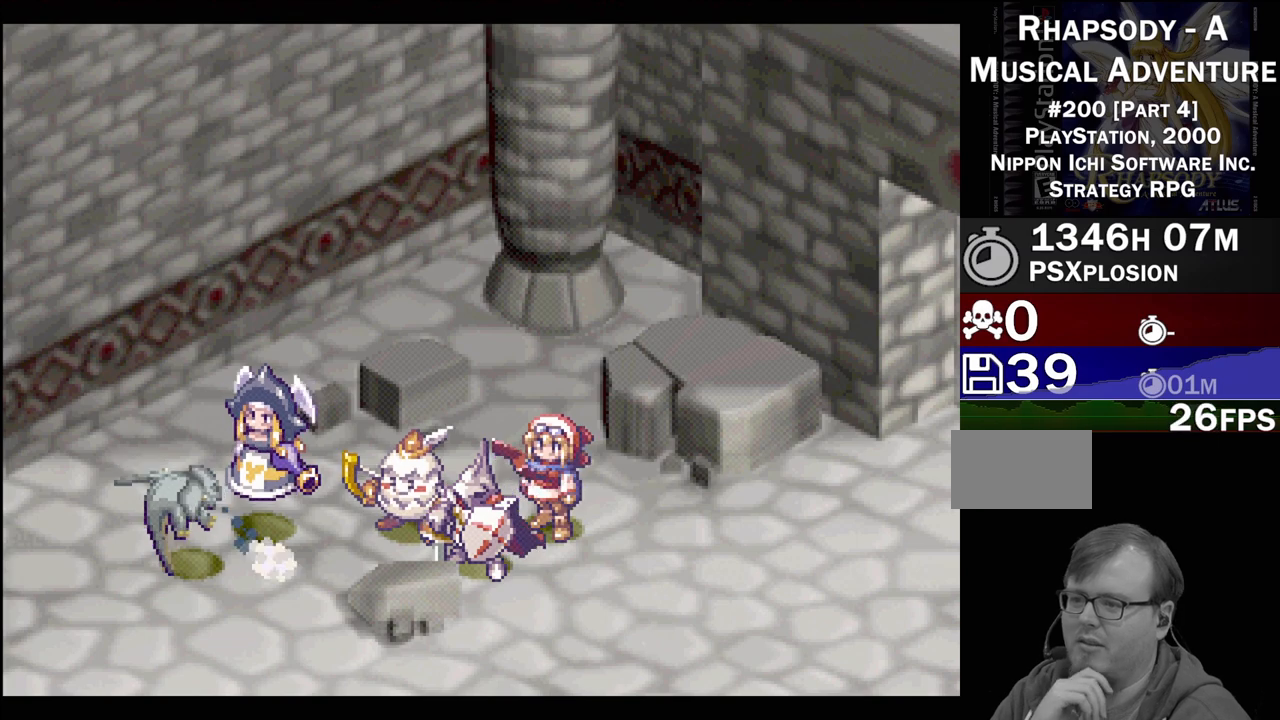
{"buttons": [], "events": []}
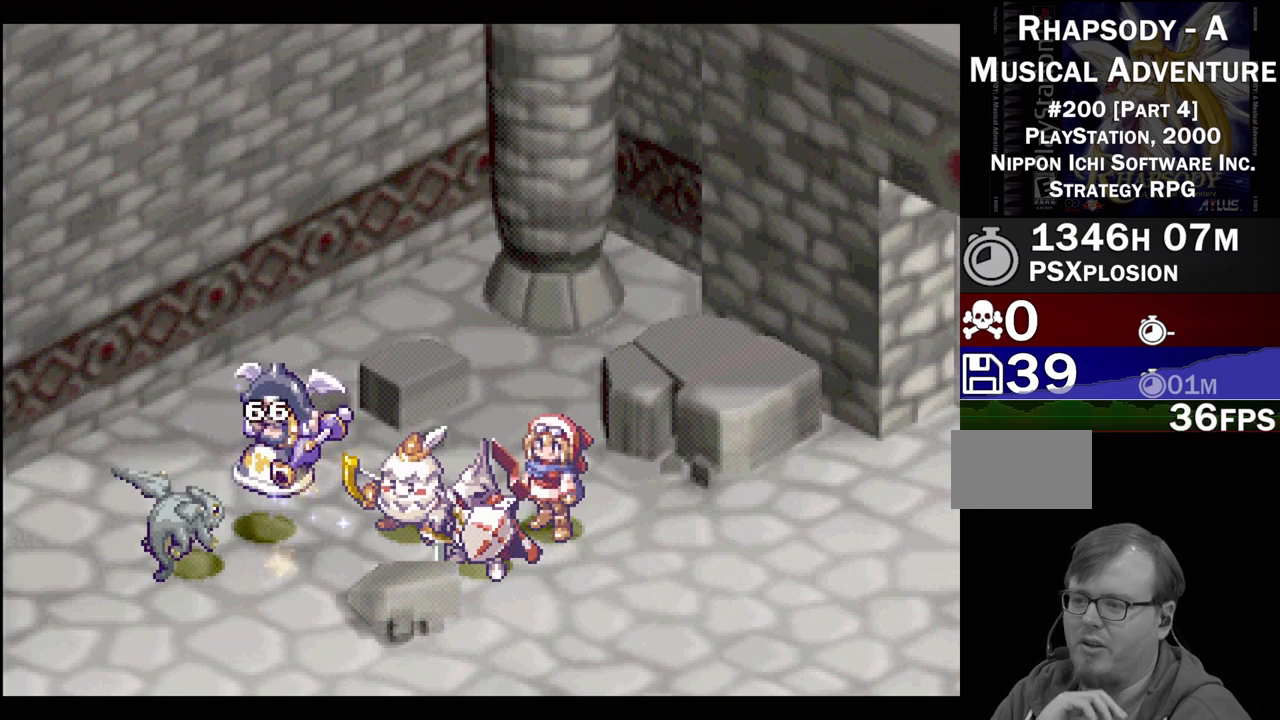
{"buttons": [], "events": []}
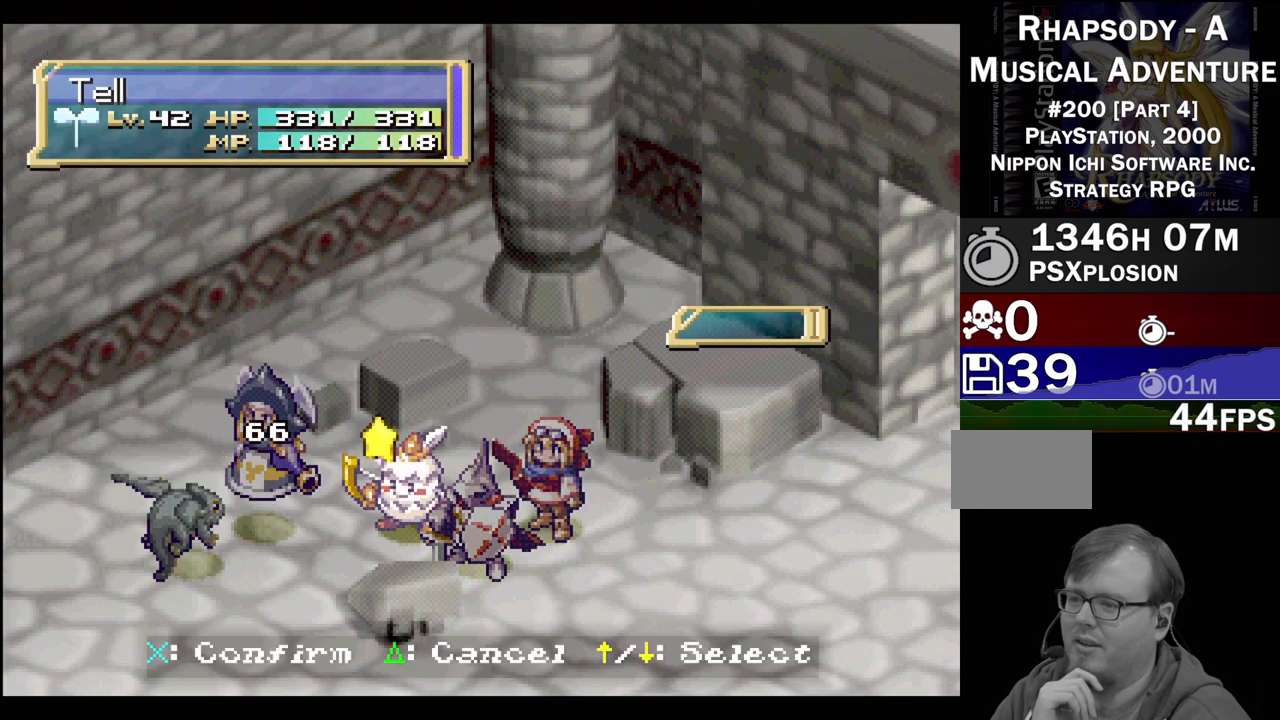
{"buttons": [], "events": [[183, "CIRCLE", "down"], [333, "CIRCLE", "up"]]}
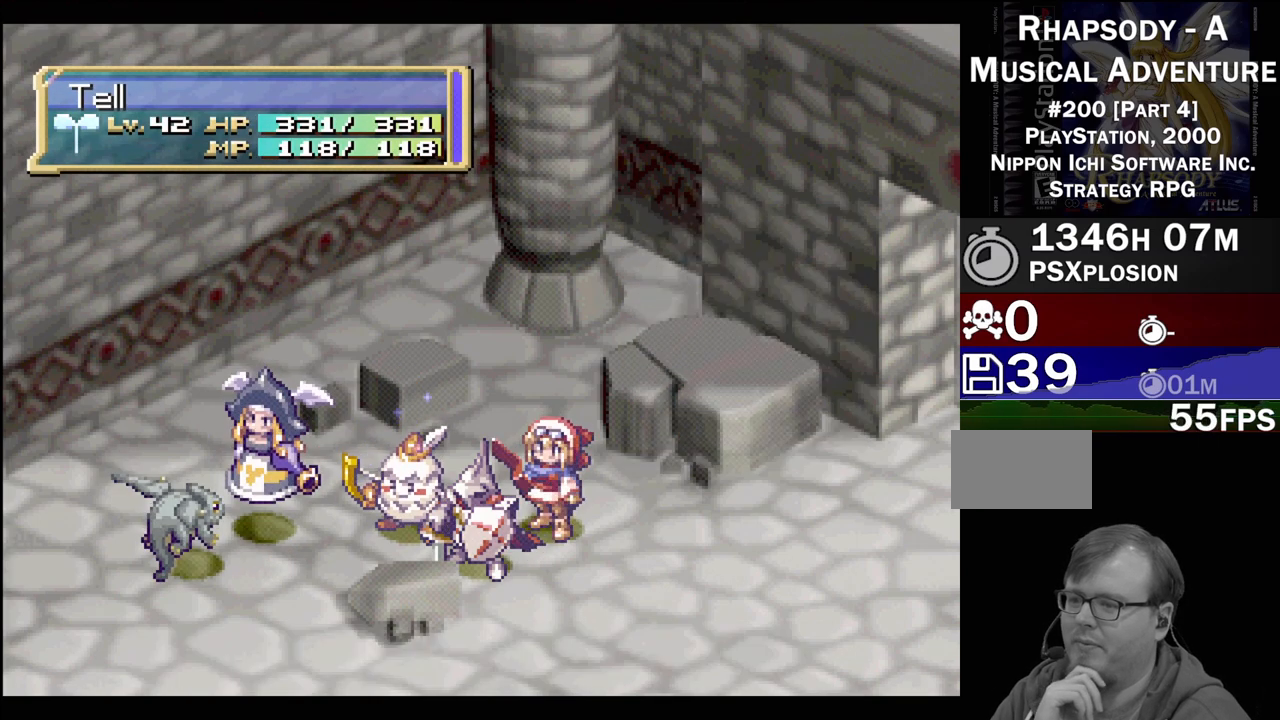
{"buttons": [], "events": []}
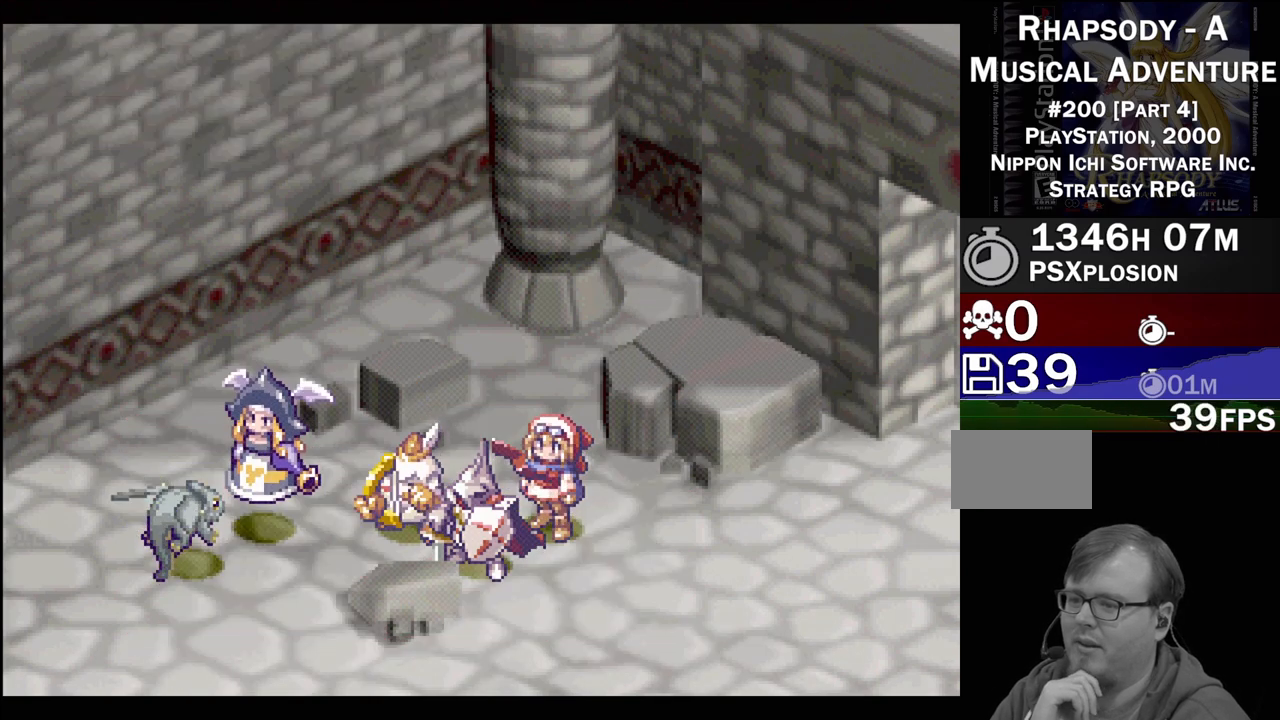
{"buttons": [], "events": []}
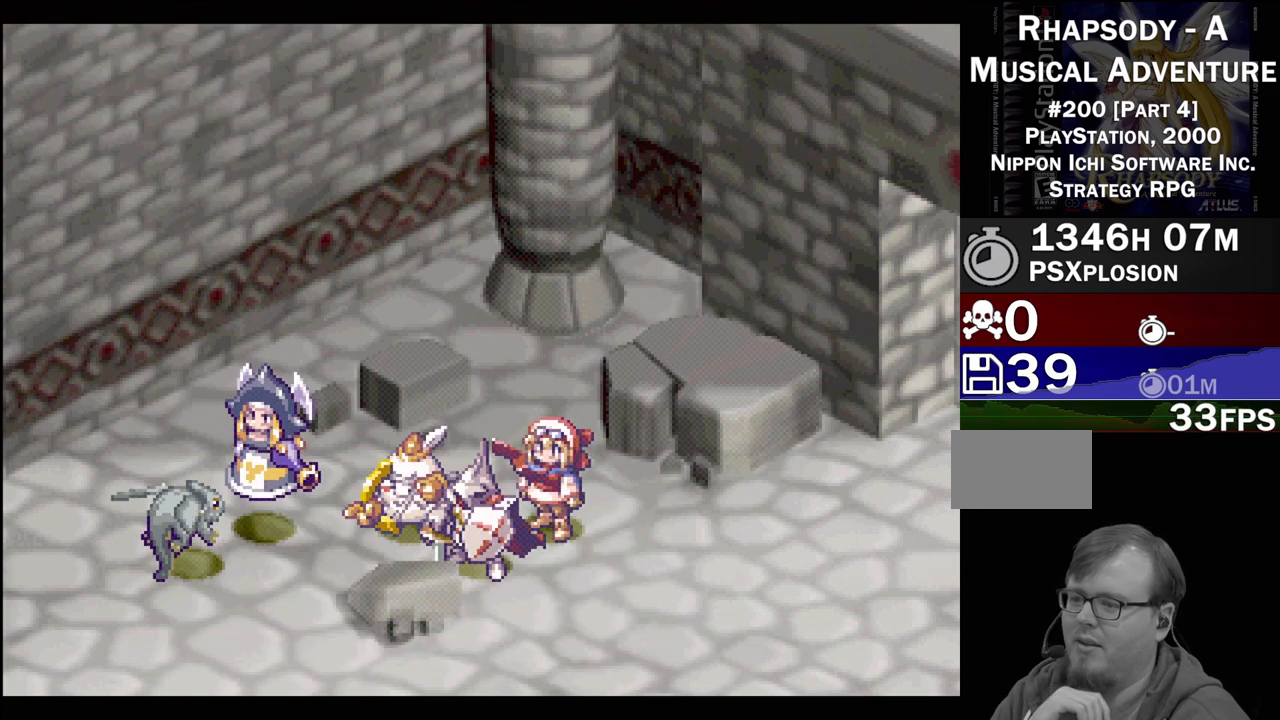
{"buttons": [], "events": []}
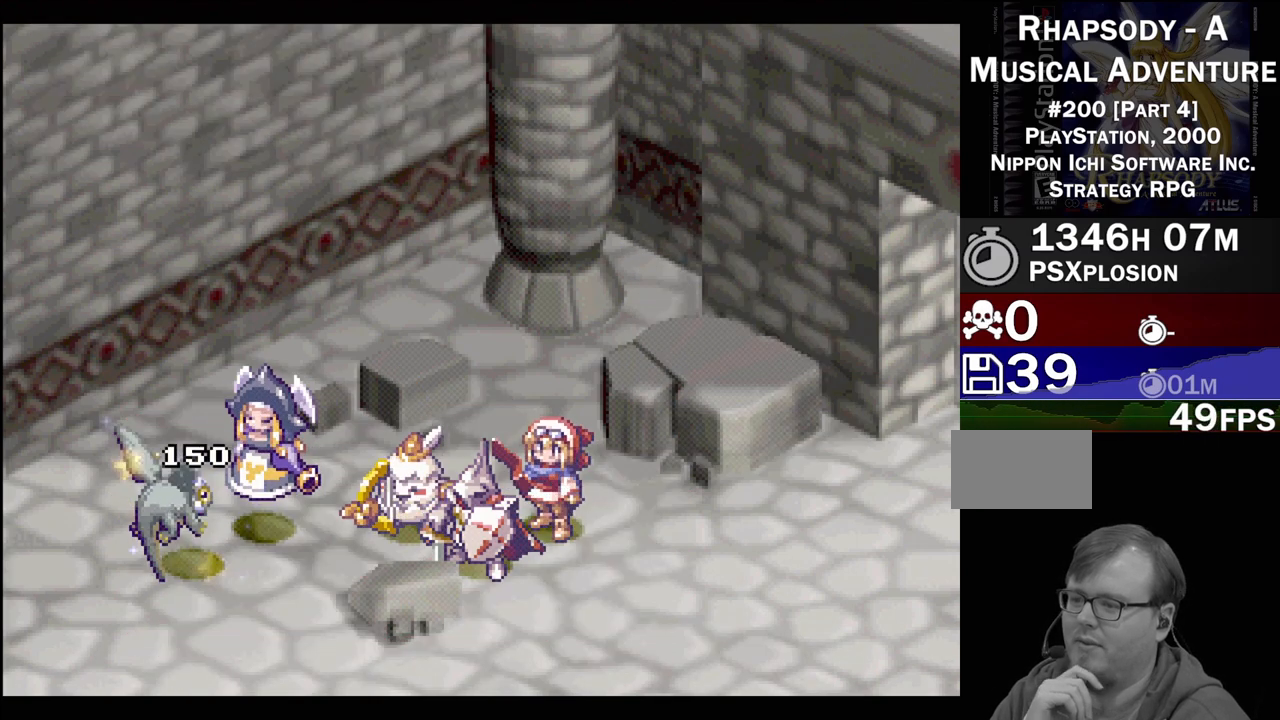
{"buttons": [], "events": []}
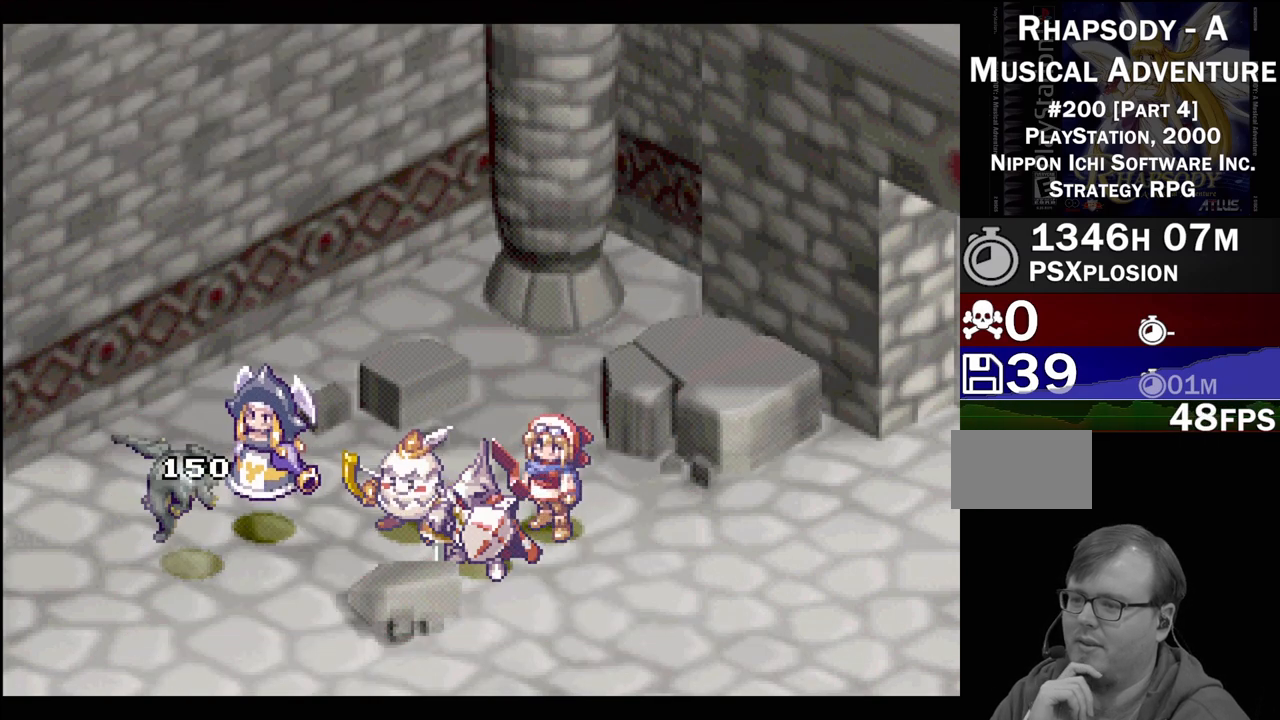
{"buttons": [], "events": []}
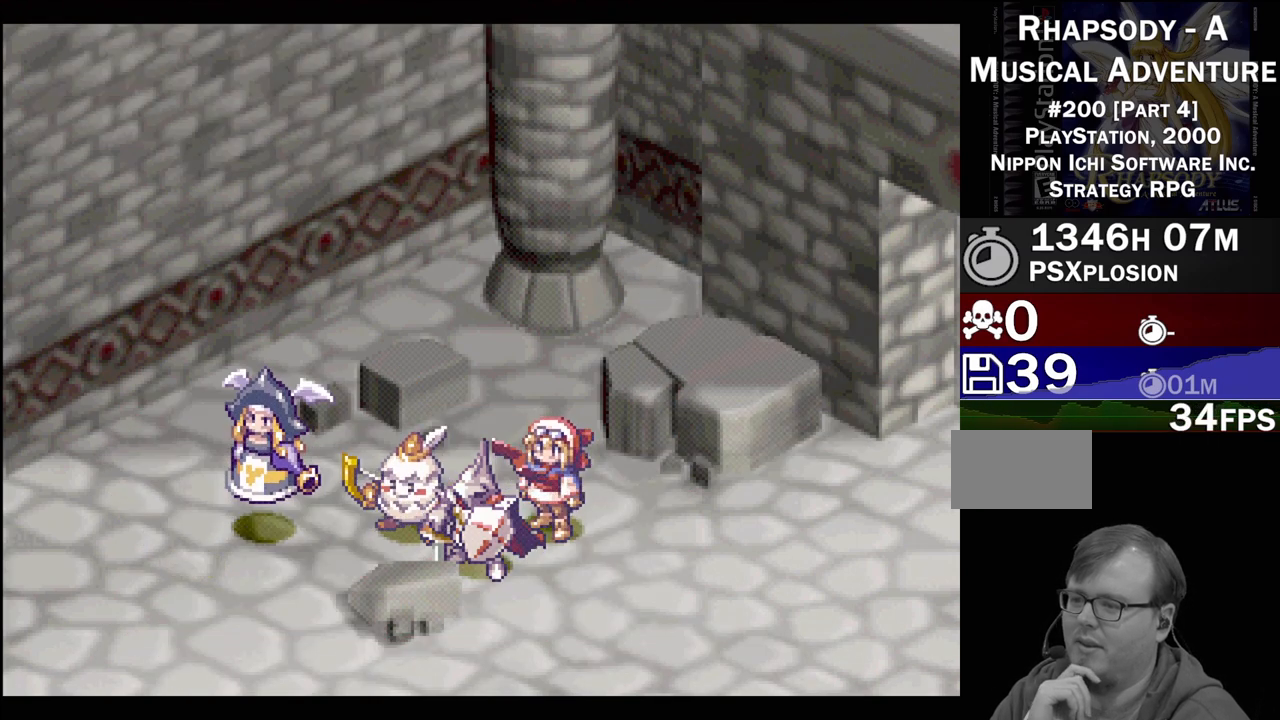
{"buttons": [], "events": []}
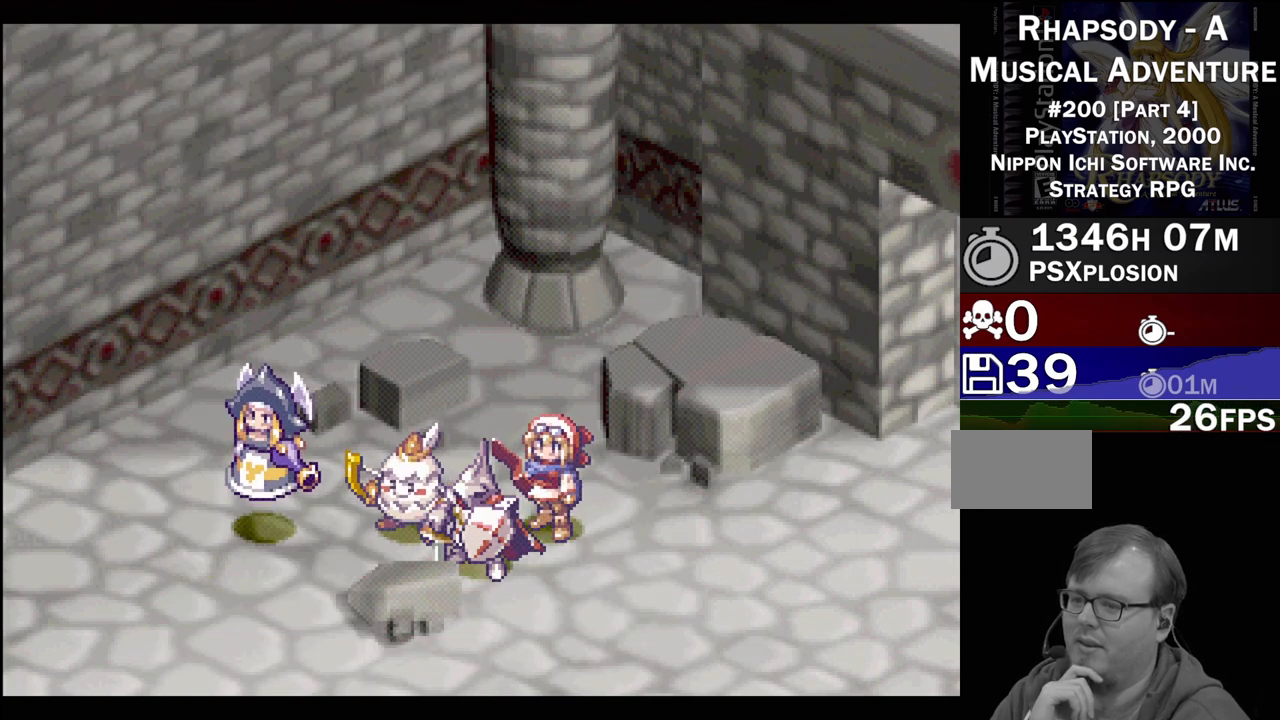
{"buttons": [], "events": []}